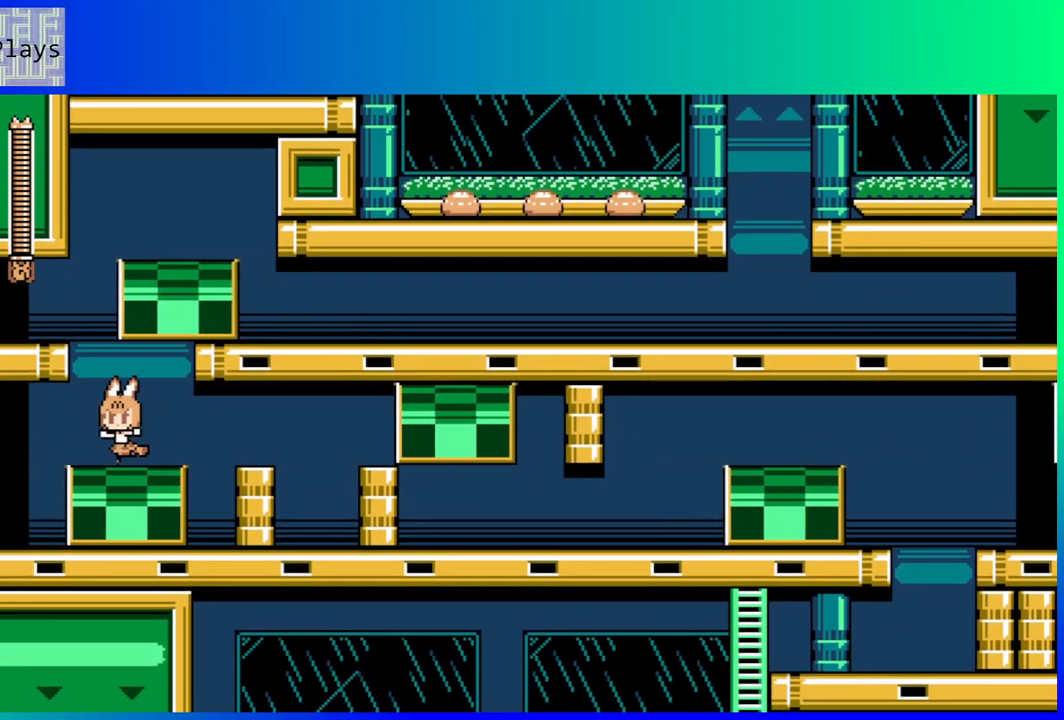
Gameplay with a controller (Nintendo layout); each line is a JSON object with the inputs held at the frame after it. "events" lists button and stick changes between this image and that frame as [ms after this image, input, new state], when the widget could be followed in between. Not read: L3 R3.
{"buttons": ["B", "DPAD_RIGHT"], "left_stick": "center", "right_stick": "center", "events": [[283, "B", "down"], [417, "DPAD_RIGHT", "down"]]}
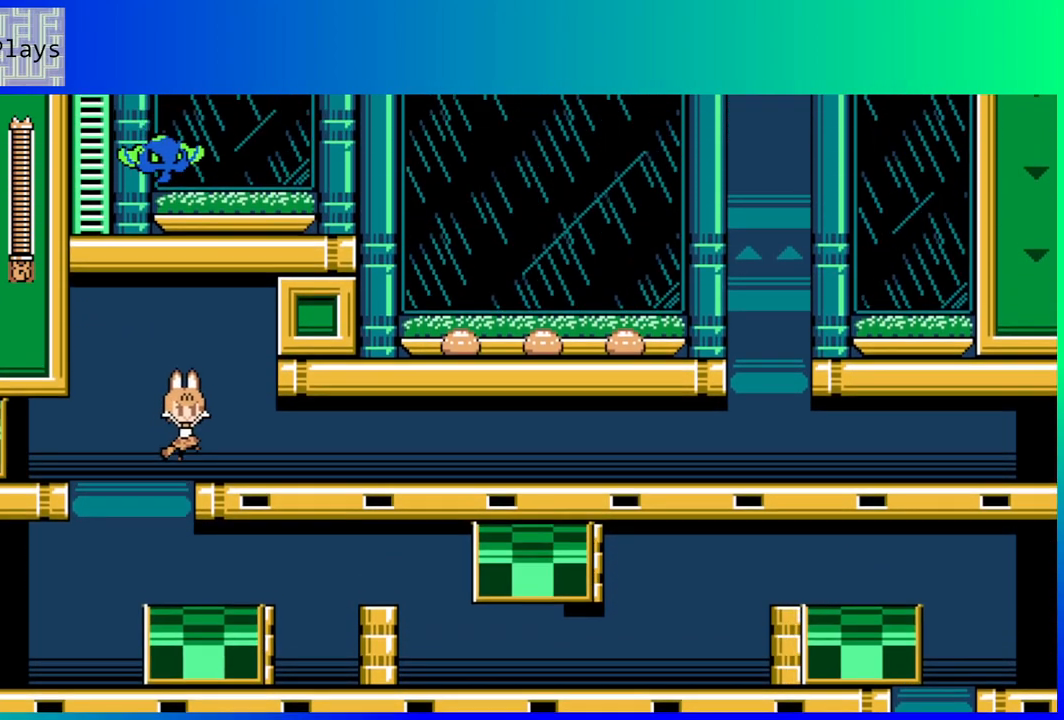
{"buttons": ["B", "DPAD_DOWN", "DPAD_RIGHT"], "left_stick": "center", "right_stick": "center", "events": [[83, "B", "up"], [183, "DPAD_DOWN", "down"], [267, "B", "down"]]}
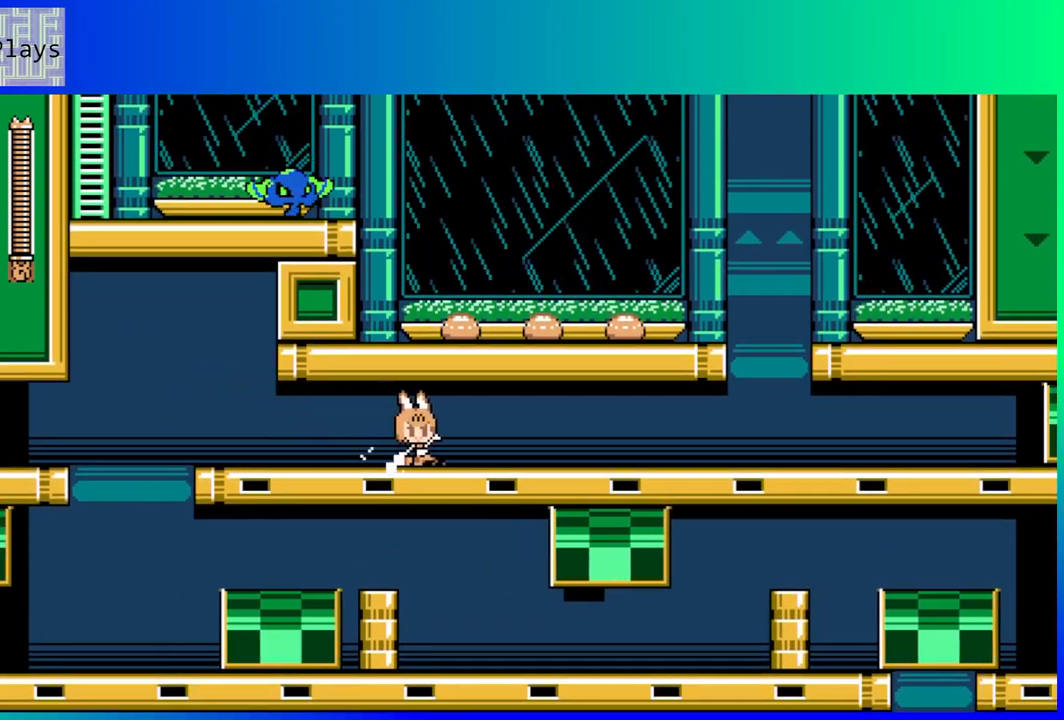
{"buttons": ["DPAD_DOWN", "DPAD_RIGHT"], "left_stick": "center", "right_stick": "center", "events": [[117, "B", "up"], [217, "B", "down"], [500, "B", "up"]]}
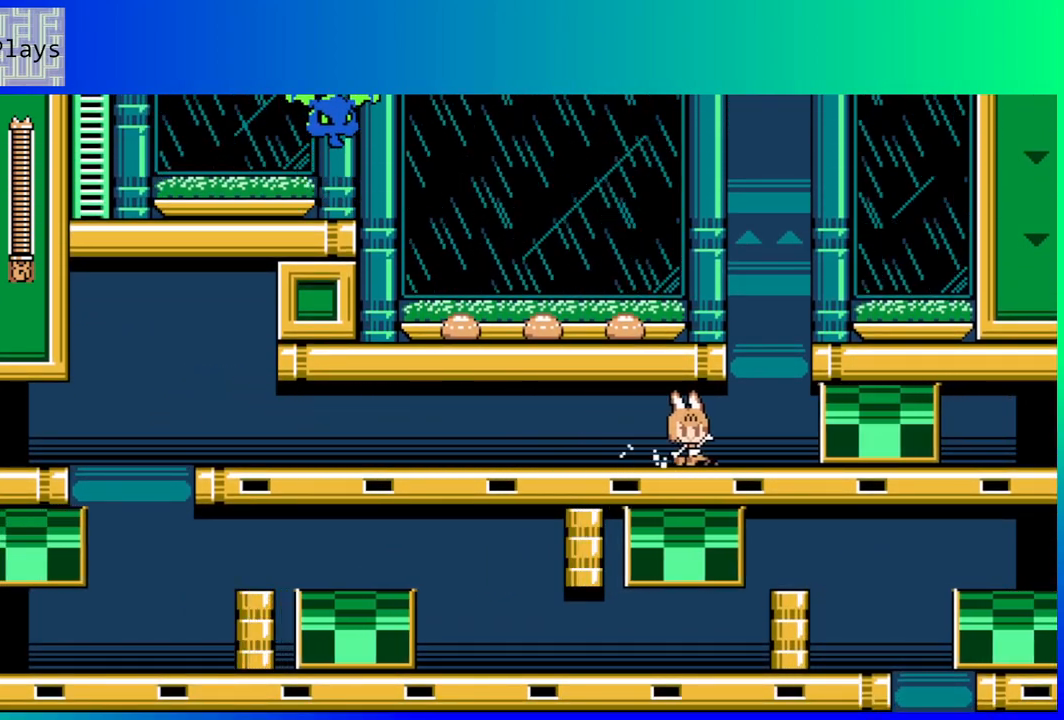
{"buttons": [], "left_stick": "center", "right_stick": "center", "events": [[150, "DPAD_DOWN", "up"], [200, "DPAD_RIGHT", "up"]]}
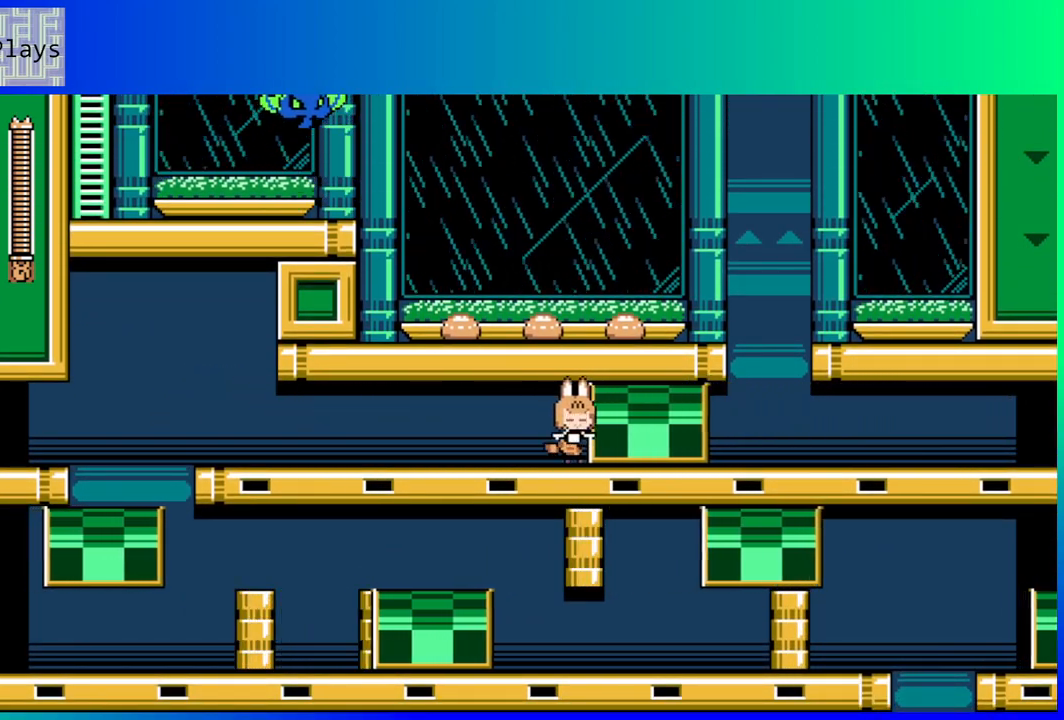
{"buttons": [], "left_stick": "center", "right_stick": "center", "events": []}
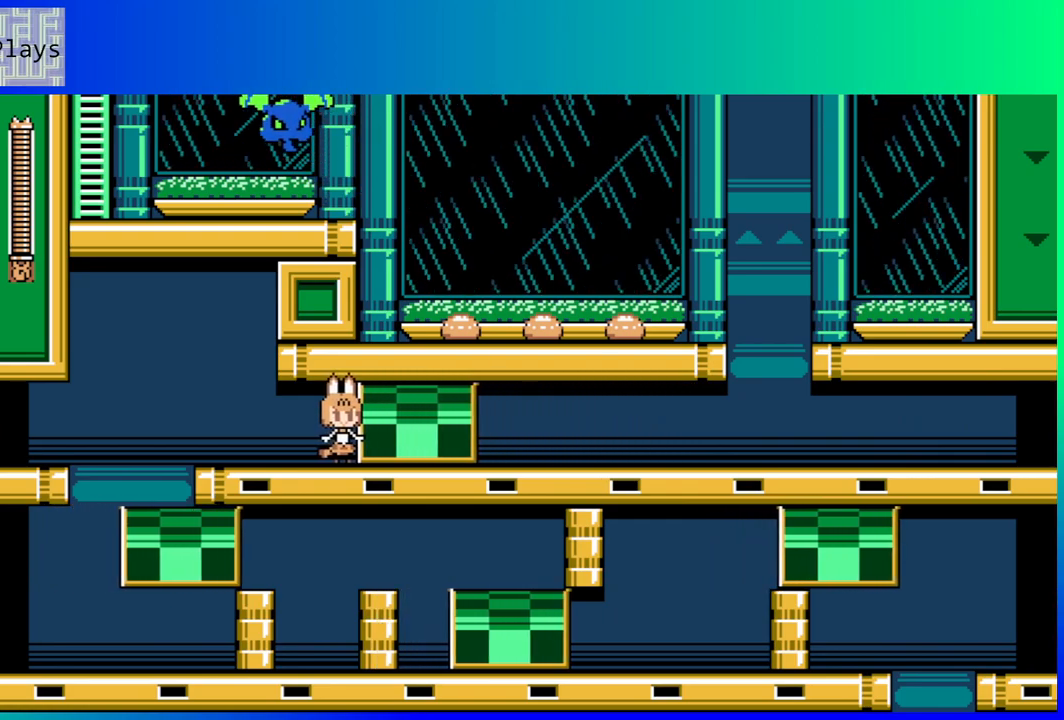
{"buttons": ["B", "DPAD_RIGHT"], "left_stick": "center", "right_stick": "center", "events": [[117, "DPAD_RIGHT", "down"], [267, "B", "down"]]}
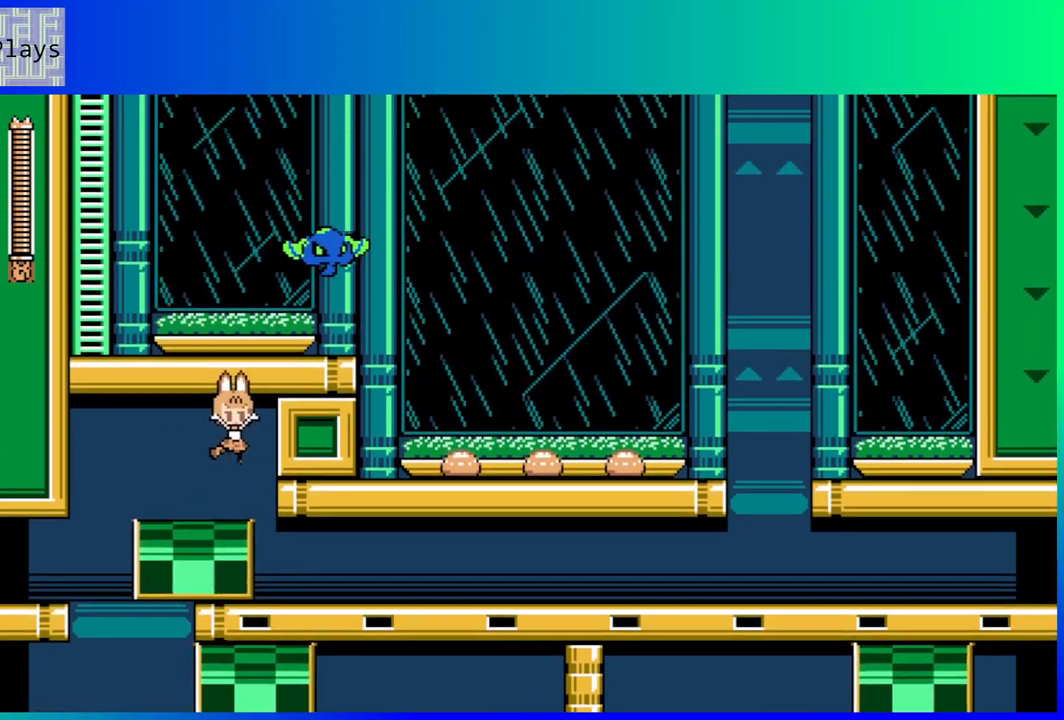
{"buttons": ["B", "DPAD_DOWN", "DPAD_RIGHT"], "left_stick": "center", "right_stick": "center", "events": [[83, "B", "up"], [300, "DPAD_DOWN", "down"], [383, "B", "down"]]}
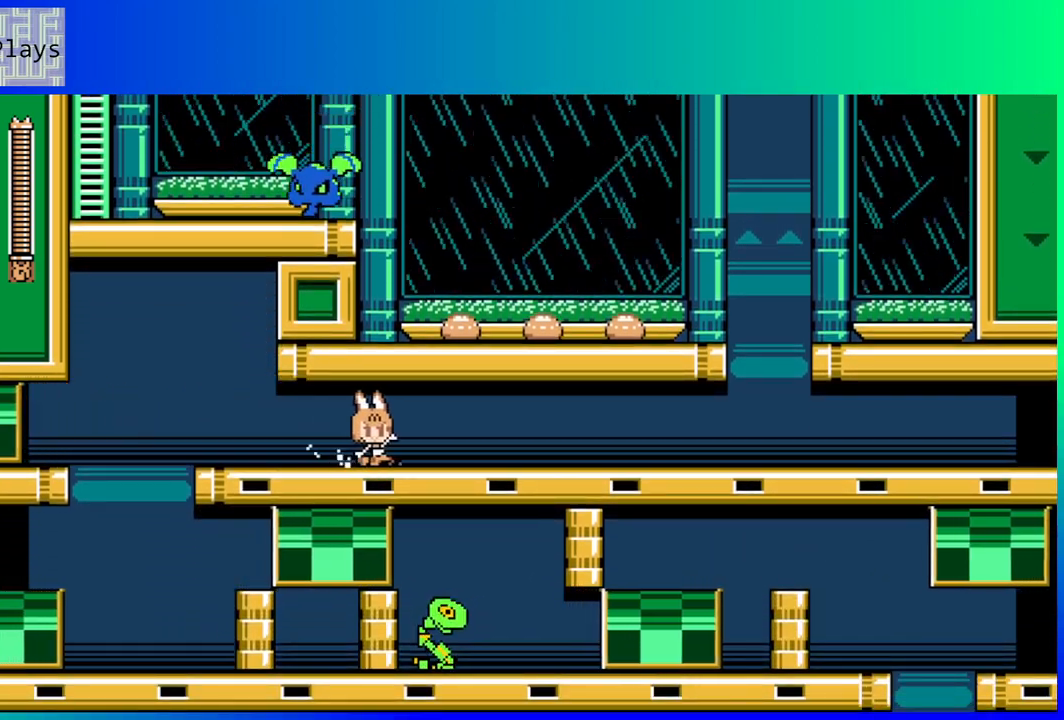
{"buttons": ["B", "DPAD_DOWN", "DPAD_RIGHT"], "left_stick": "center", "right_stick": "center", "events": [[250, "B", "up"], [350, "B", "down"]]}
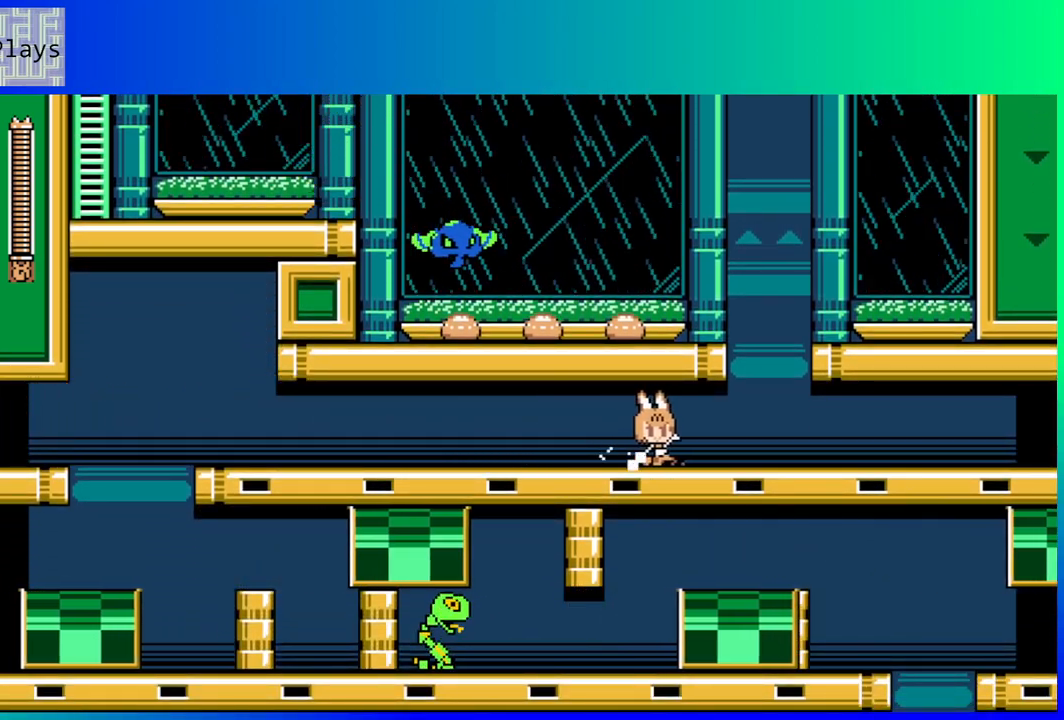
{"buttons": ["B", "DPAD_RIGHT"], "left_stick": "center", "right_stick": "center", "events": [[67, "B", "up"], [117, "DPAD_DOWN", "up"], [183, "B", "down"]]}
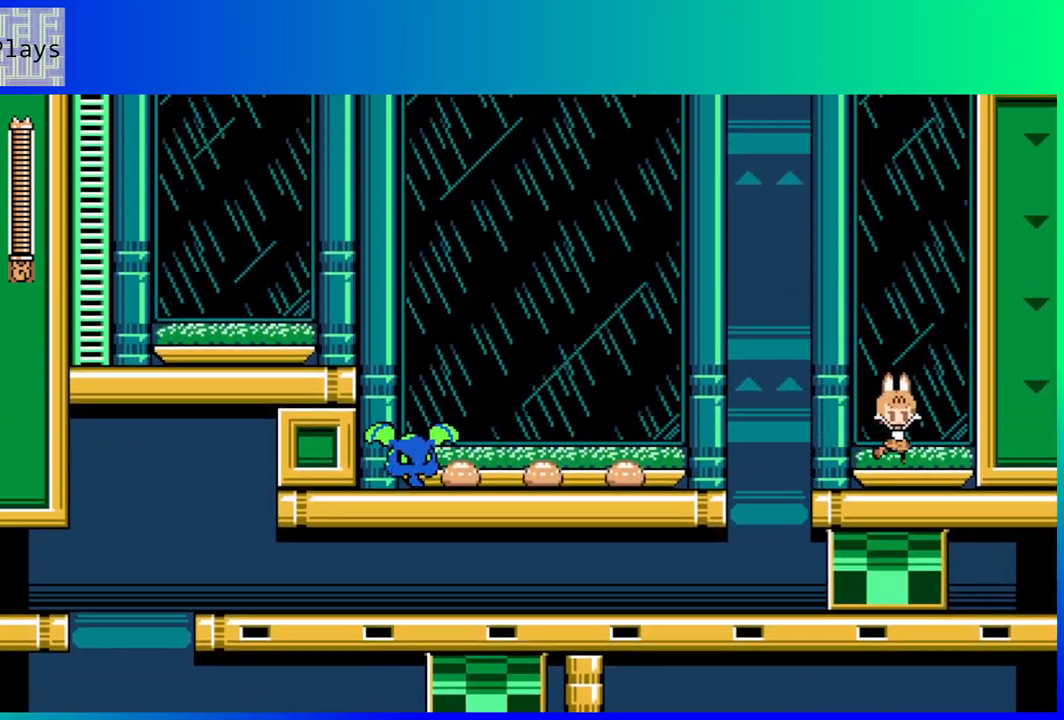
{"buttons": ["DPAD_LEFT"], "left_stick": "center", "right_stick": "center", "events": [[33, "B", "up"], [167, "DPAD_DOWN", "down"], [167, "DPAD_RIGHT", "up"], [183, "DPAD_LEFT", "down"], [200, "DPAD_DOWN", "up"], [283, "Y", "down"], [383, "Y", "up"]]}
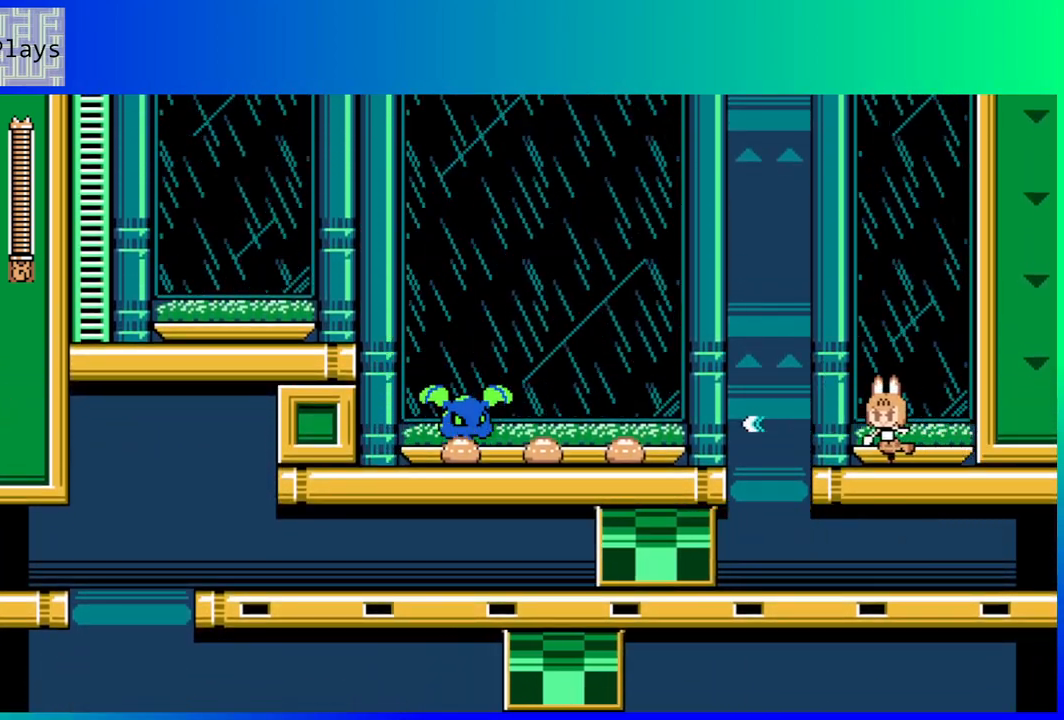
{"buttons": [], "left_stick": "center", "right_stick": "center", "events": [[33, "DPAD_LEFT", "up"], [33, "Y", "down"], [133, "Y", "up"], [217, "Y", "down"], [300, "Y", "up"], [383, "Y", "down"], [467, "Y", "up"]]}
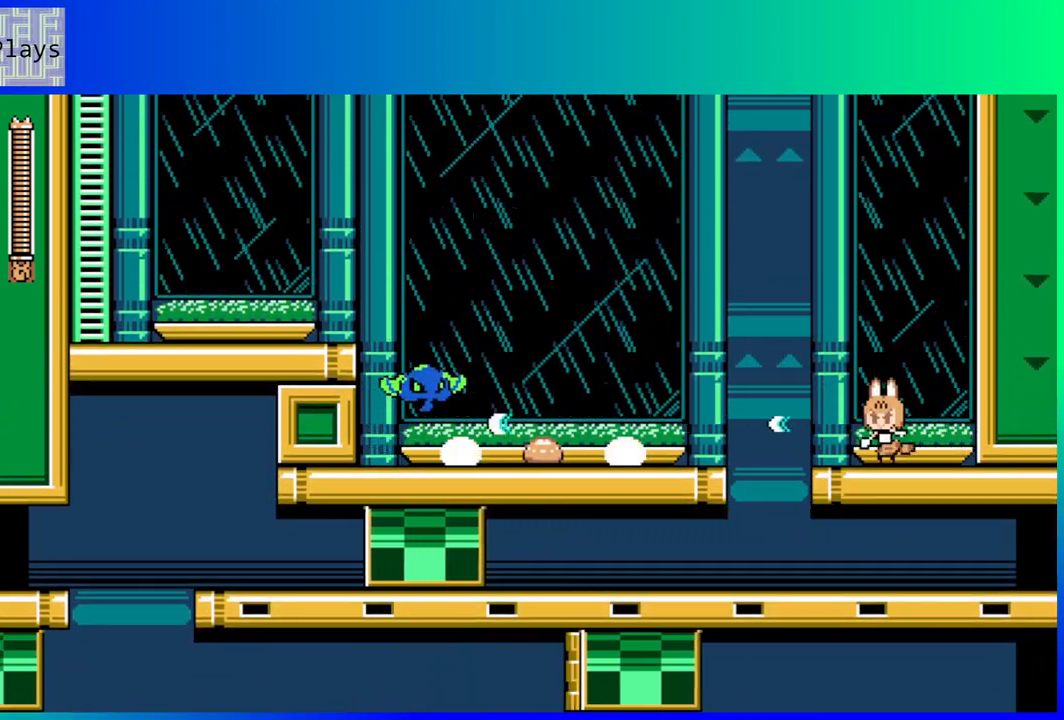
{"buttons": [], "left_stick": "center", "right_stick": "center", "events": [[17, "Y", "down"], [283, "Y", "up"]]}
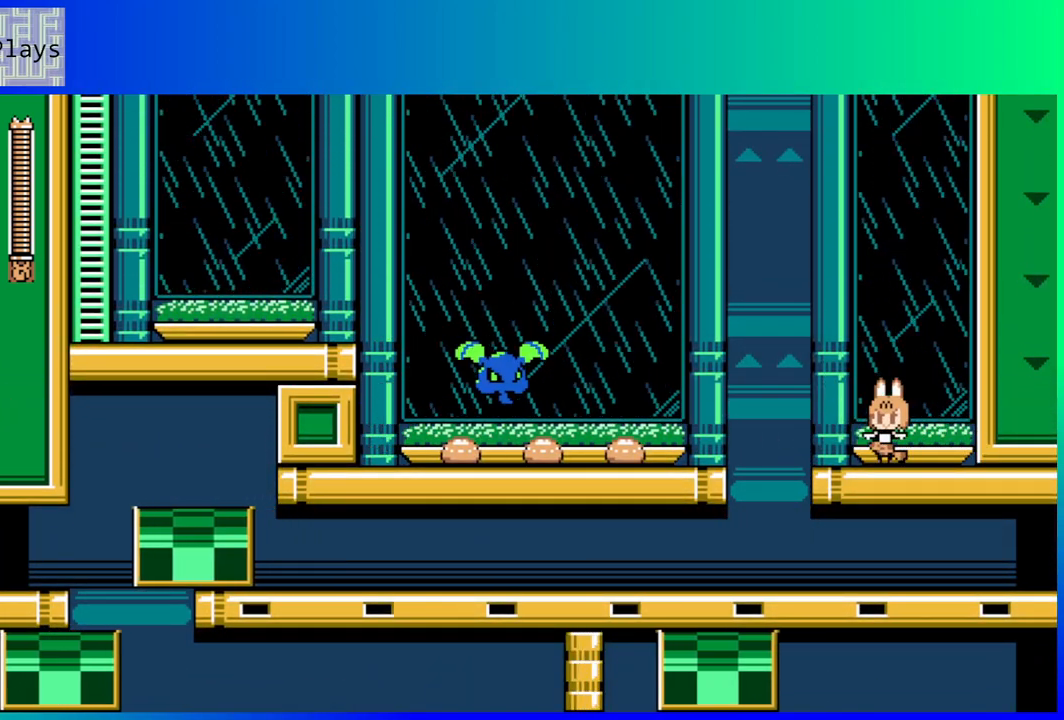
{"buttons": ["DPAD_LEFT"], "left_stick": "center", "right_stick": "center", "events": [[17, "R1", "down"], [133, "R1", "up"], [350, "DPAD_LEFT", "down"], [383, "B", "down"], [467, "B", "up"]]}
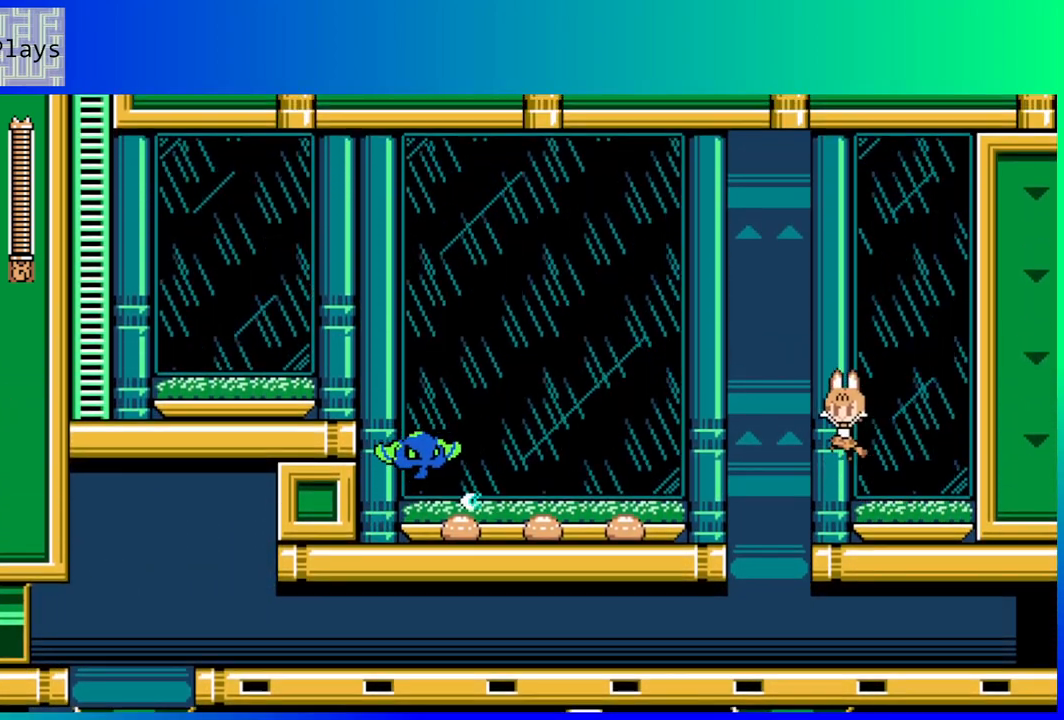
{"buttons": ["R2"], "left_stick": "center", "right_stick": "center", "events": [[117, "DPAD_LEFT", "up"], [217, "DPAD_RIGHT", "down"], [350, "DPAD_RIGHT", "up"], [433, "R2", "down"]]}
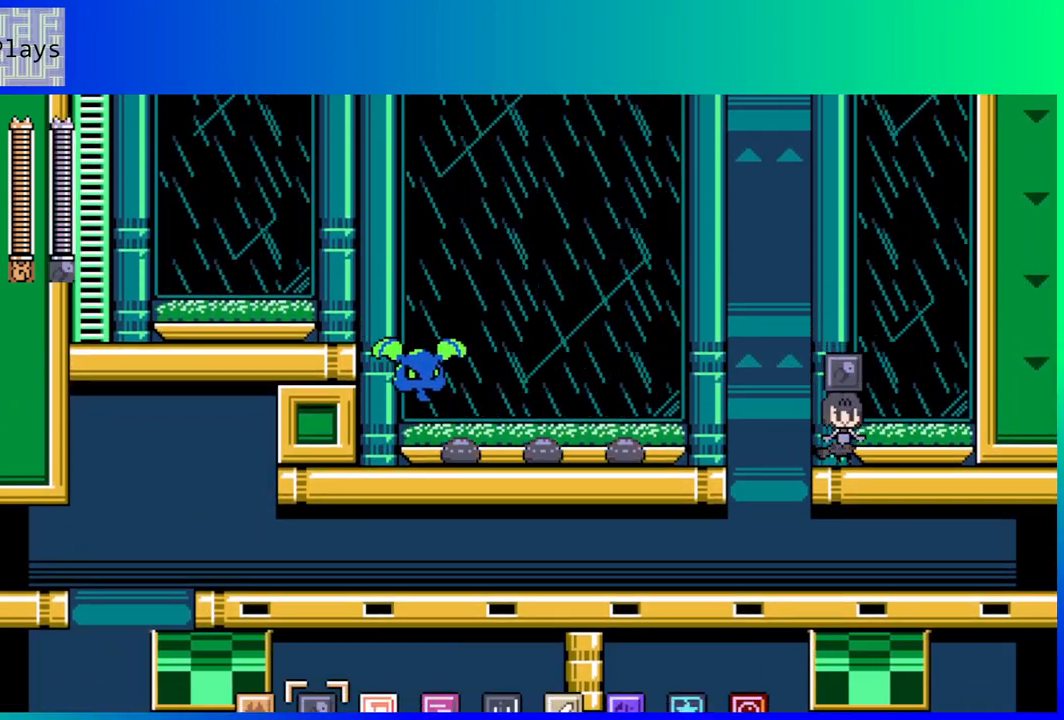
{"buttons": ["DPAD_LEFT"], "left_stick": "center", "right_stick": "center", "events": [[33, "R2", "up"], [67, "DPAD_LEFT", "down"], [133, "DPAD_LEFT", "up"], [250, "B", "down"], [317, "DPAD_LEFT", "down"], [367, "B", "up"]]}
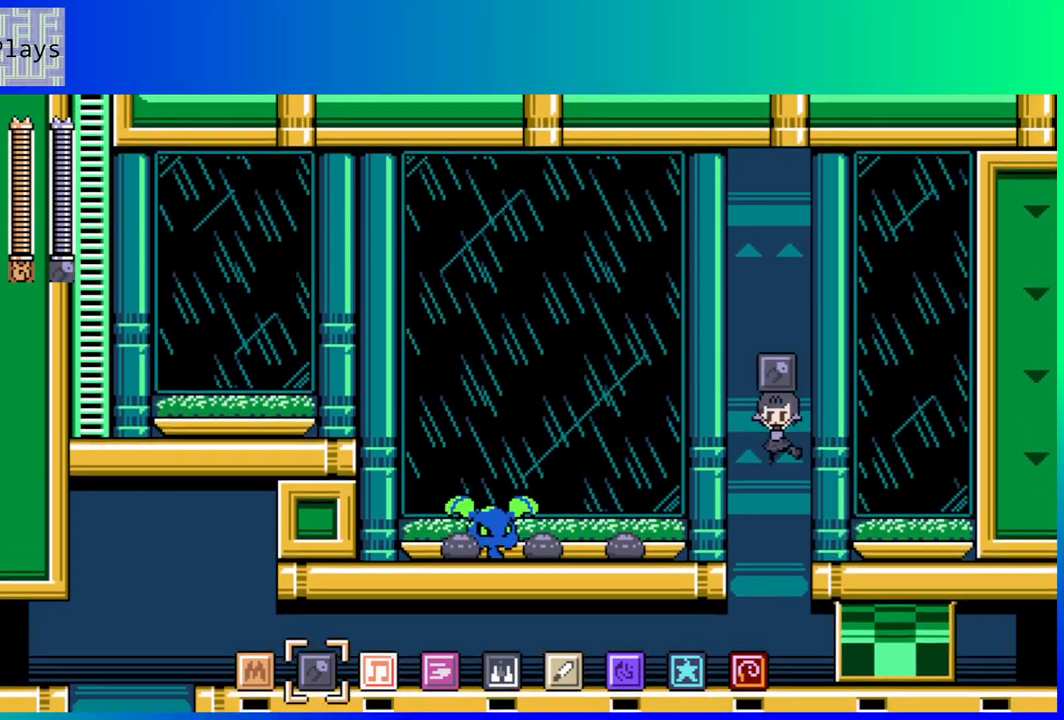
{"buttons": ["DPAD_LEFT"], "left_stick": "center", "right_stick": "center", "events": [[83, "Y", "down"], [200, "Y", "up"]]}
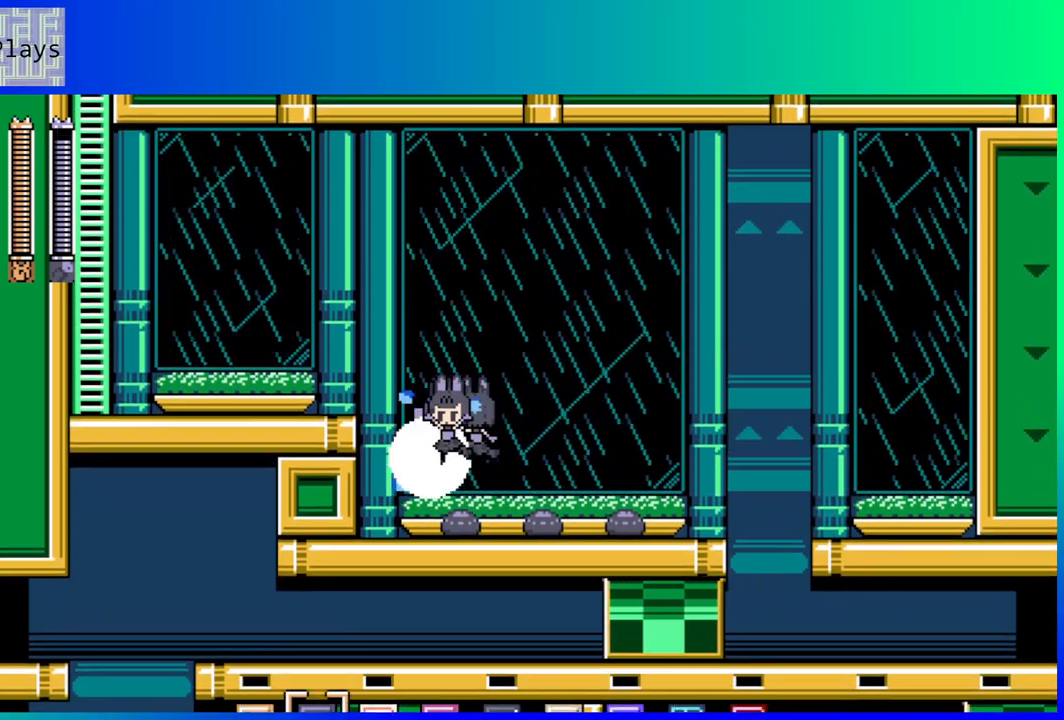
{"buttons": ["DPAD_RIGHT"], "left_stick": "center", "right_stick": "center", "events": [[67, "DPAD_LEFT", "up"], [300, "DPAD_RIGHT", "down"]]}
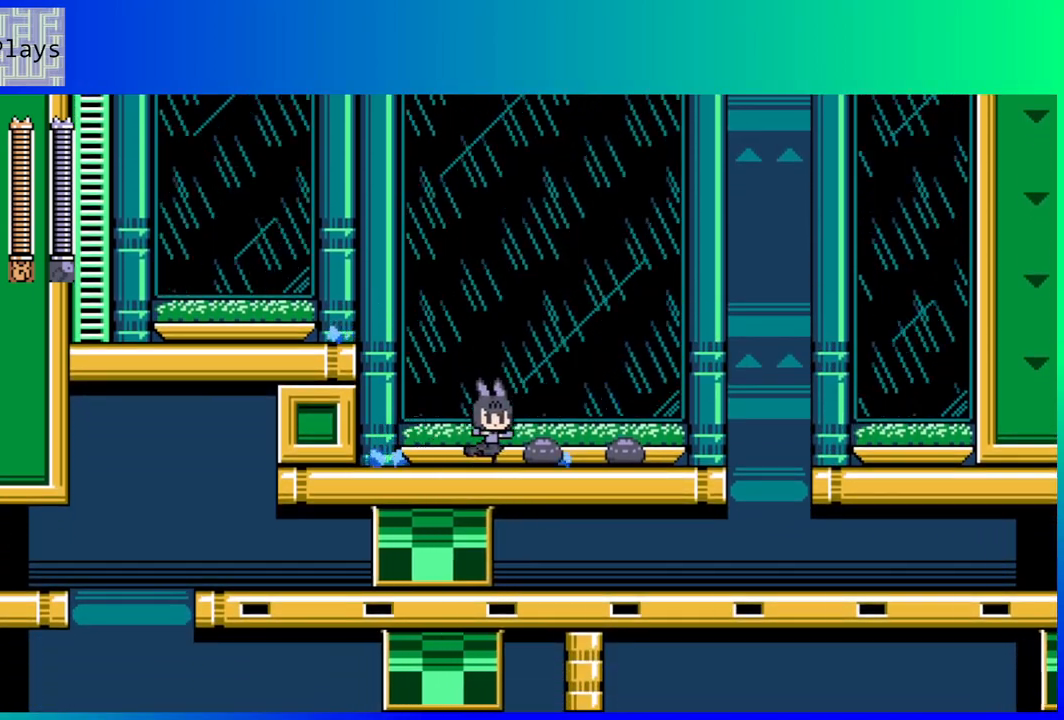
{"buttons": ["DPAD_LEFT"], "left_stick": "center", "right_stick": "center", "events": [[350, "DPAD_RIGHT", "up"], [383, "DPAD_LEFT", "down"]]}
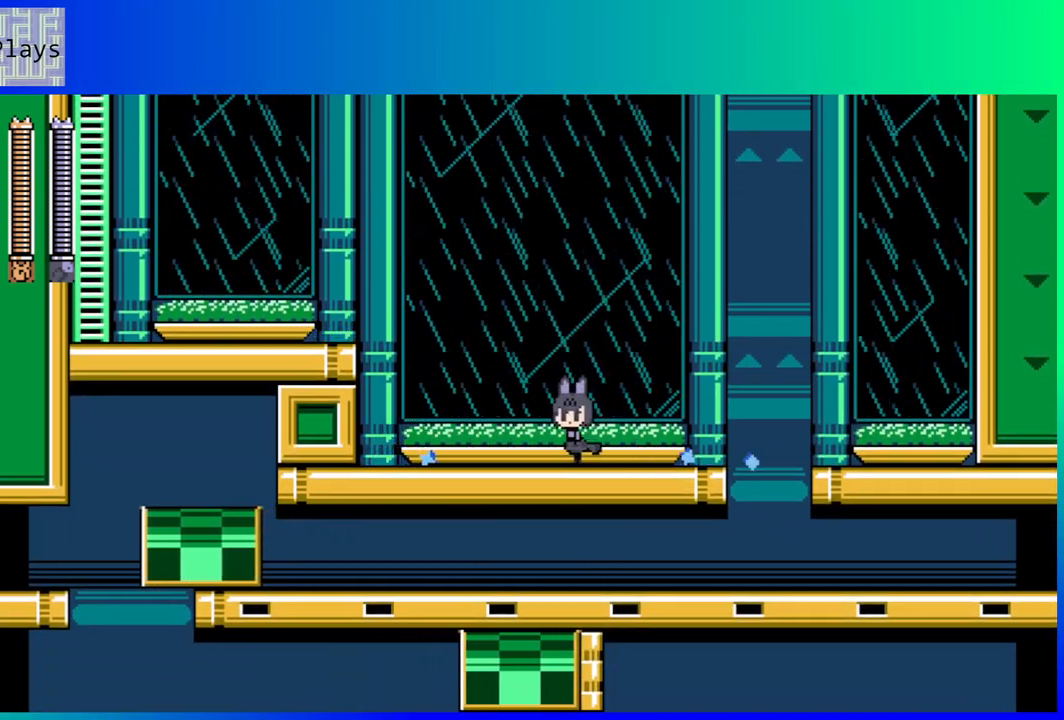
{"buttons": ["B", "DPAD_LEFT"], "left_stick": "center", "right_stick": "center", "events": [[183, "L2", "down"], [300, "L2", "up"], [383, "B", "down"]]}
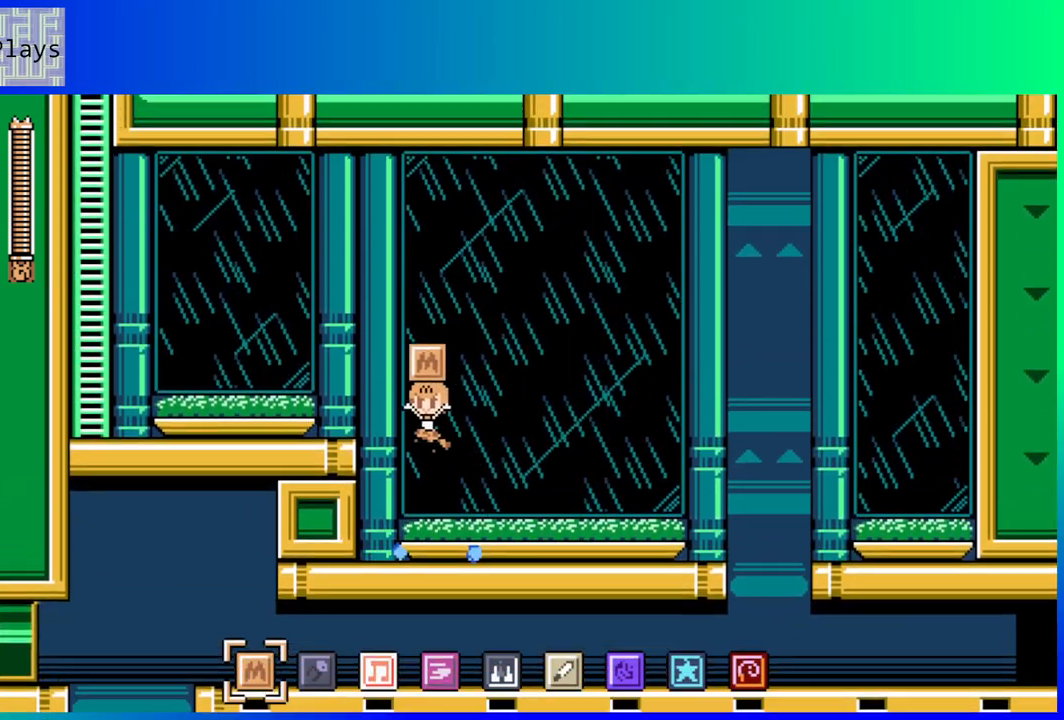
{"buttons": ["DPAD_LEFT"], "left_stick": "center", "right_stick": "center", "events": [[267, "B", "up"]]}
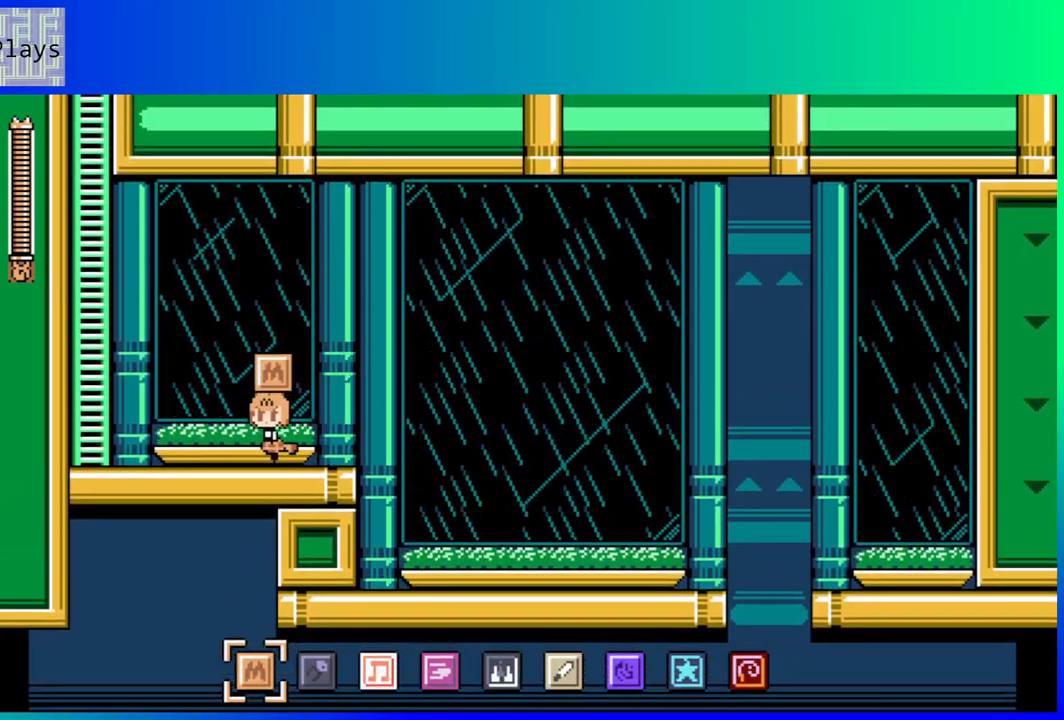
{"buttons": ["B", "DPAD_UP", "DPAD_LEFT"], "left_stick": "center", "right_stick": "center", "events": [[133, "B", "down"], [483, "DPAD_UP", "down"]]}
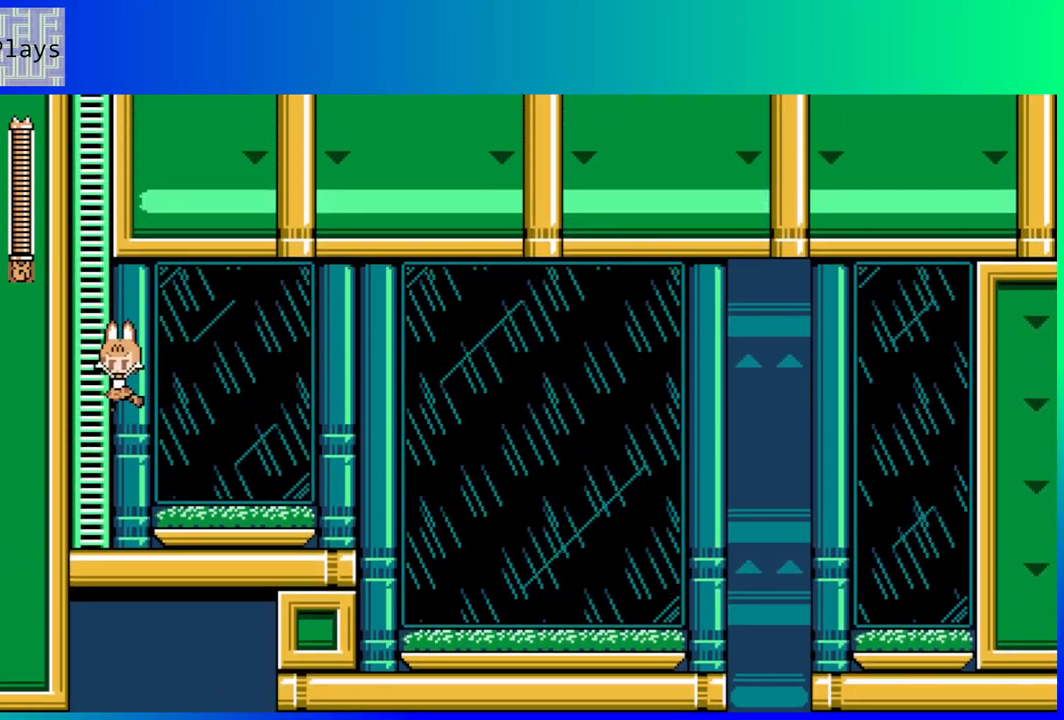
{"buttons": ["DPAD_UP"], "left_stick": "center", "right_stick": "center", "events": [[50, "B", "up"], [67, "DPAD_LEFT", "up"]]}
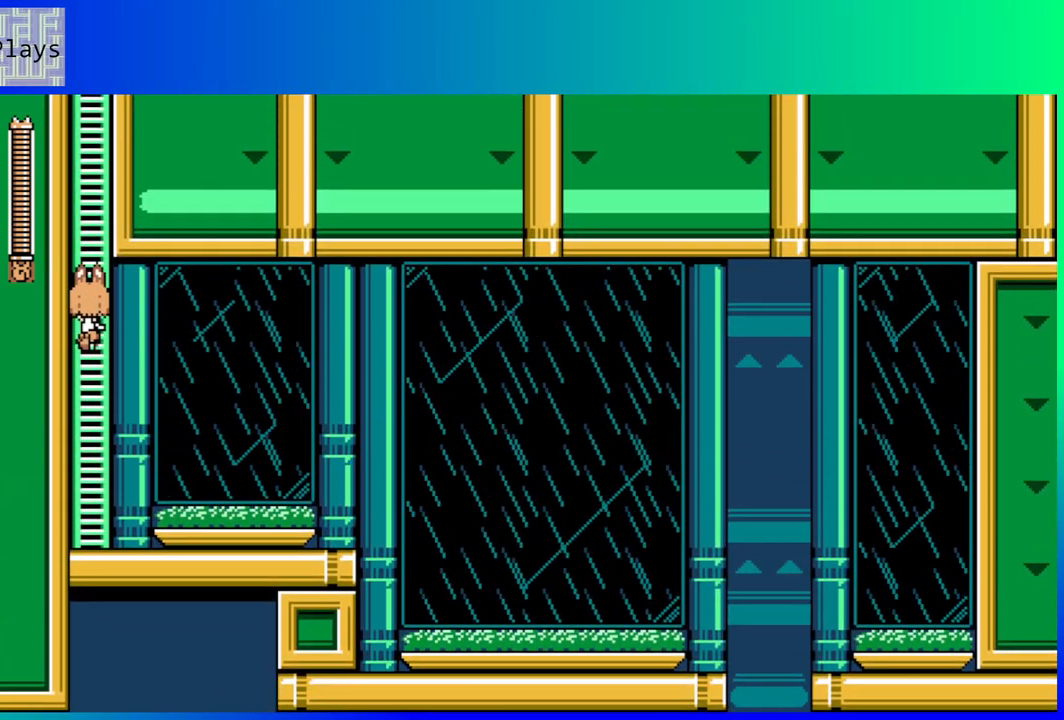
{"buttons": ["DPAD_UP"], "left_stick": "center", "right_stick": "center", "events": []}
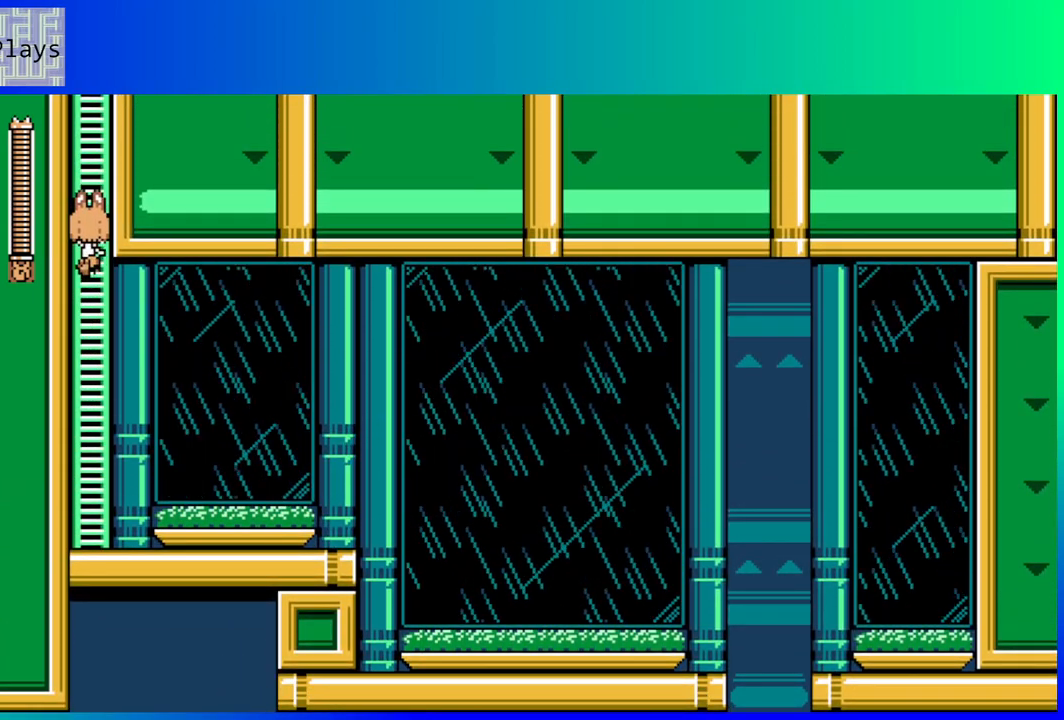
{"buttons": ["DPAD_UP"], "left_stick": "center", "right_stick": "center", "events": []}
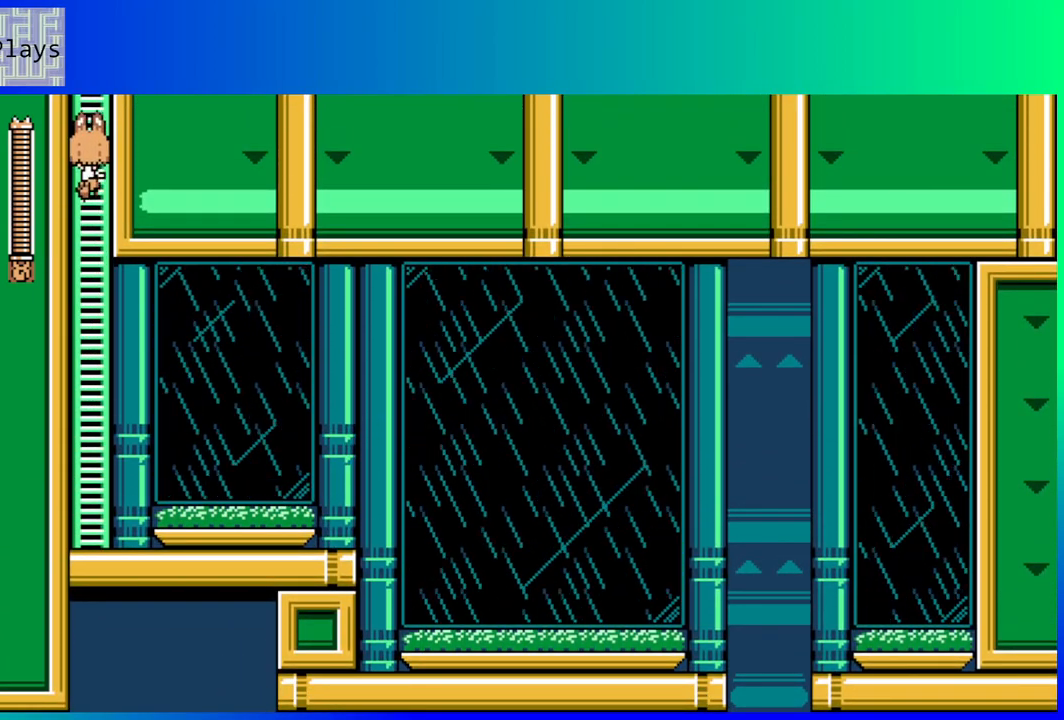
{"buttons": ["DPAD_UP"], "left_stick": "center", "right_stick": "center", "events": []}
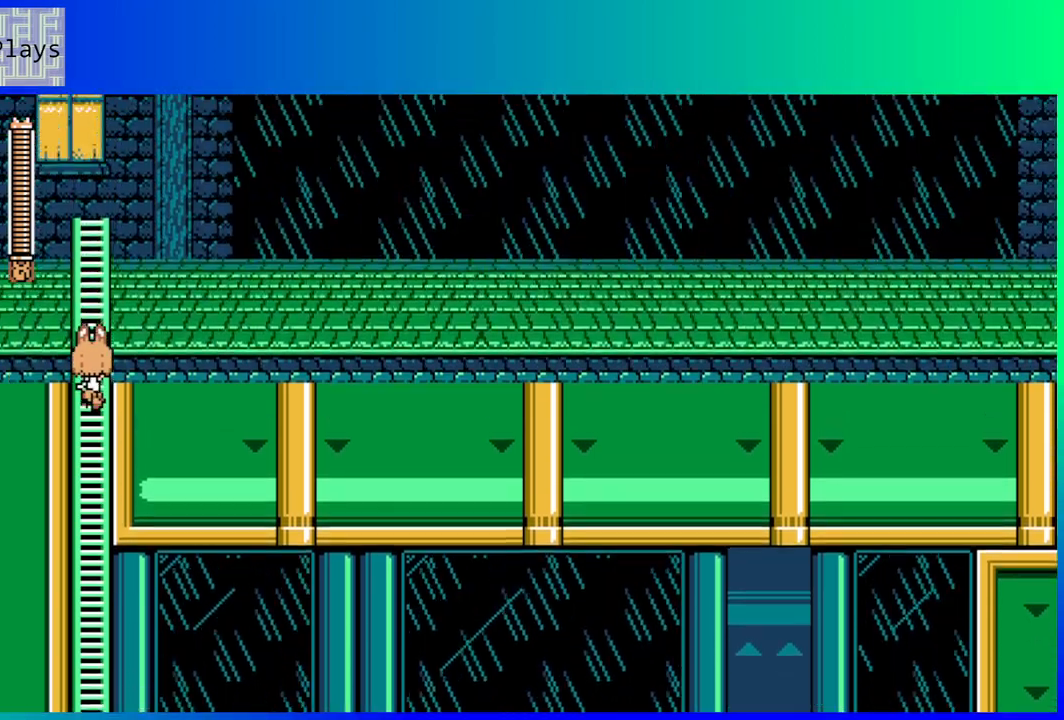
{"buttons": ["DPAD_UP"], "left_stick": "center", "right_stick": "center", "events": []}
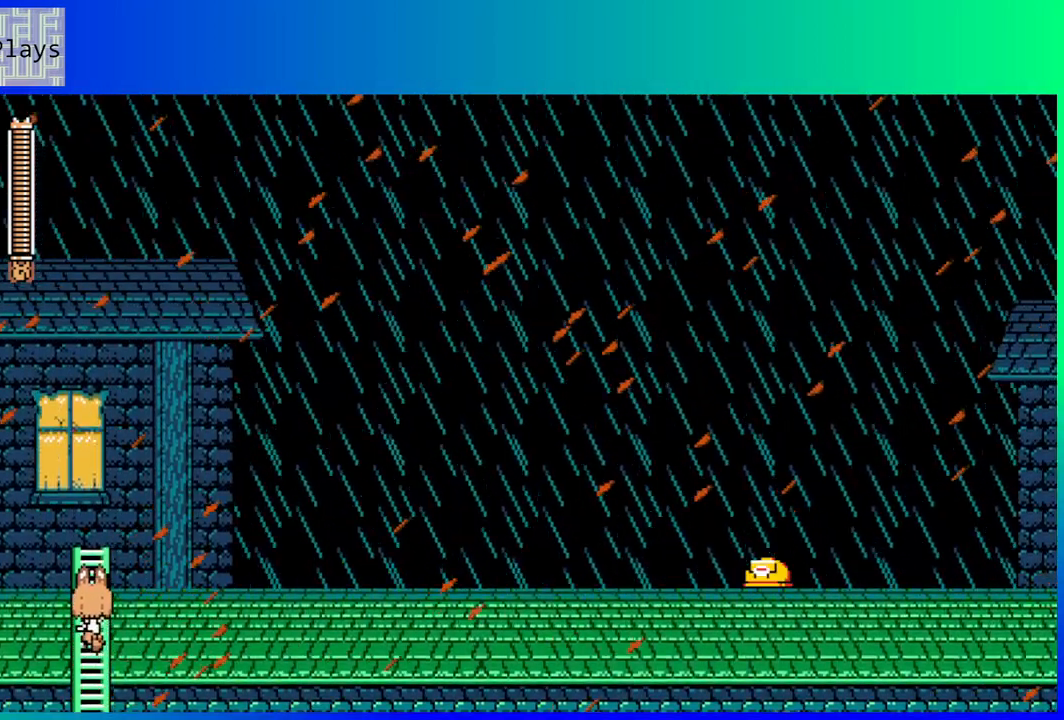
{"buttons": ["DPAD_UP"], "left_stick": "center", "right_stick": "center", "events": []}
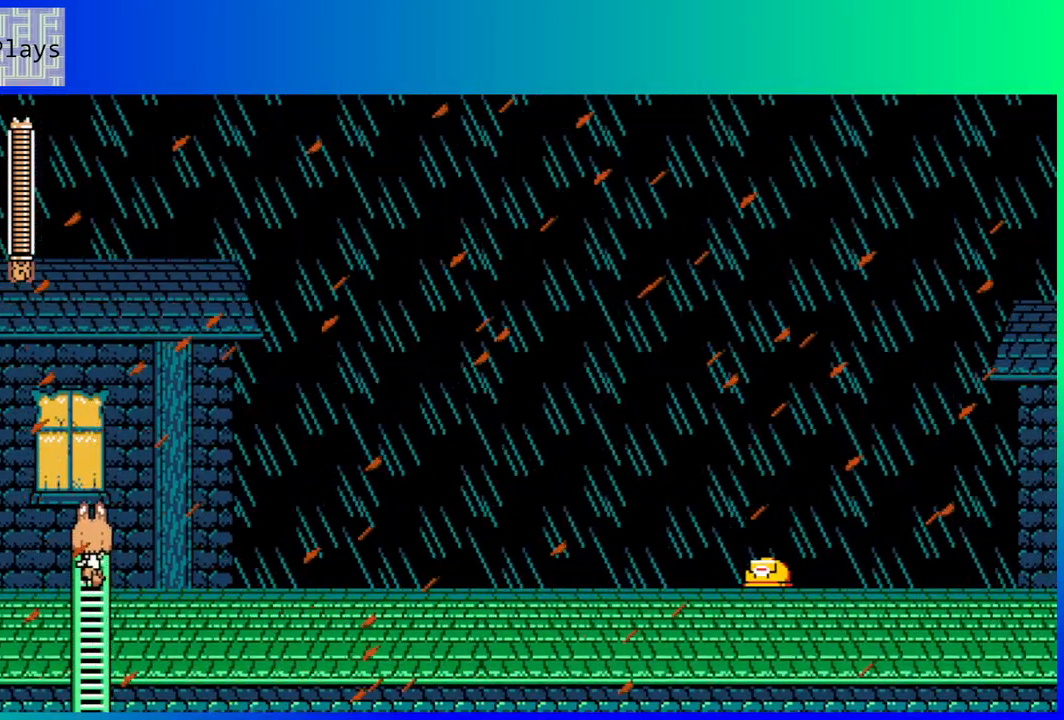
{"buttons": ["DPAD_RIGHT"], "left_stick": "center", "right_stick": "center", "events": [[67, "DPAD_RIGHT", "down"], [83, "DPAD_UP", "up"], [117, "B", "down"], [250, "B", "up"]]}
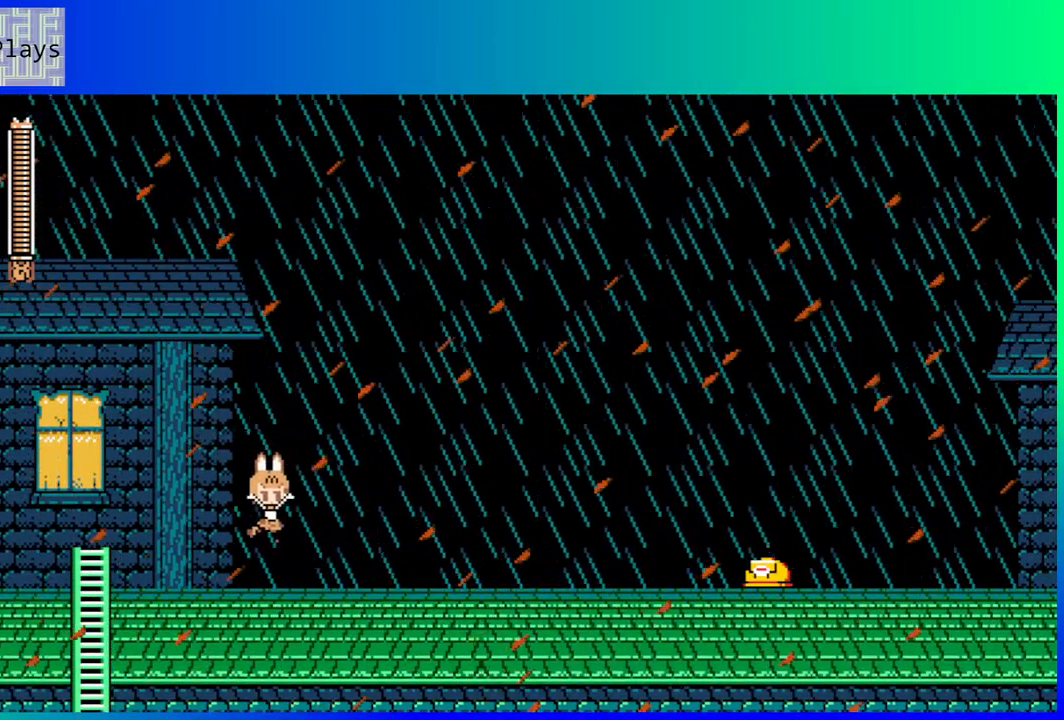
{"buttons": [], "left_stick": "center", "right_stick": "center", "events": [[217, "Y", "down"], [233, "DPAD_RIGHT", "up"], [300, "Y", "up"], [383, "Y", "down"], [467, "Y", "up"]]}